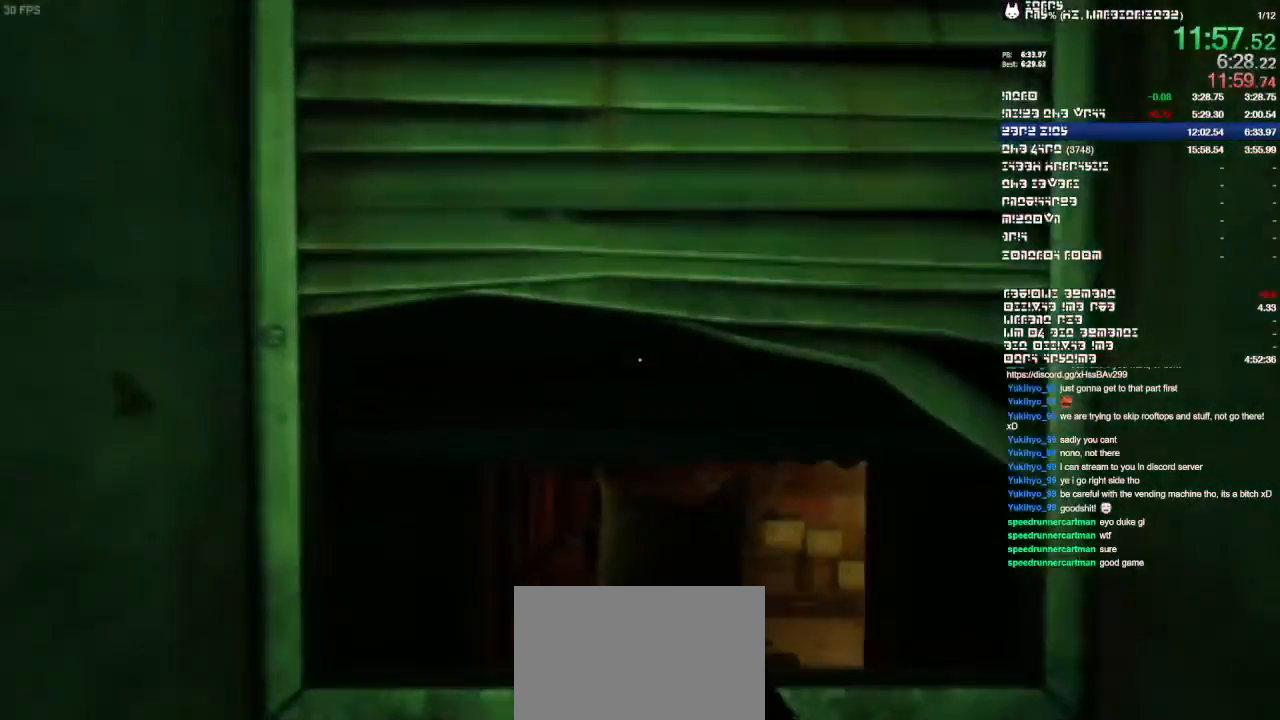
Gameplay with a controller (PlayStation layout); each line is a JSON object with the inputs held at the frame after it. "events" lists button and stick changes between this image and that frame as [ms after this image, input, new state], when the widget could be followed in between. Not read: CIRCLE CROSS DPAD_LEFT DPAD_RIGHT DPAD_UP HOME L1 L3 R1 R2 R3 TRIANGLE.
{"buttons": [], "left_stick": "up", "right_stick": "center", "events": []}
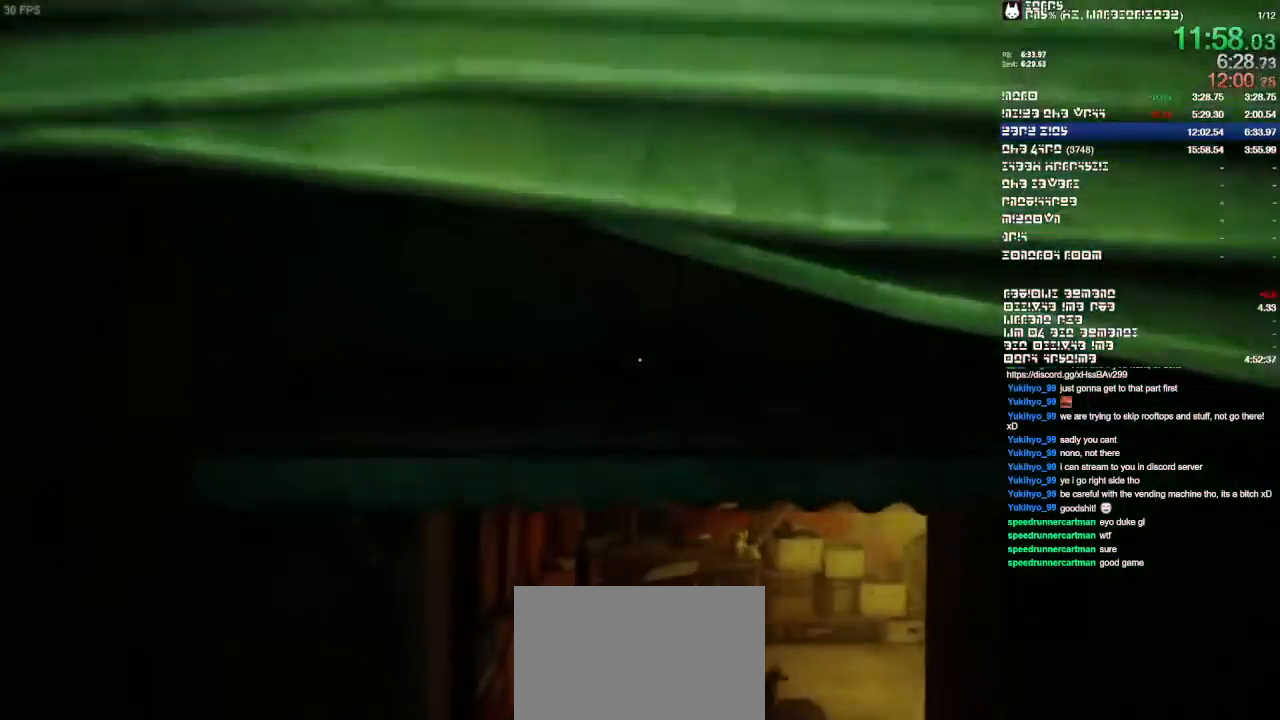
{"buttons": ["L2"], "left_stick": "up", "right_stick": "down-right"}
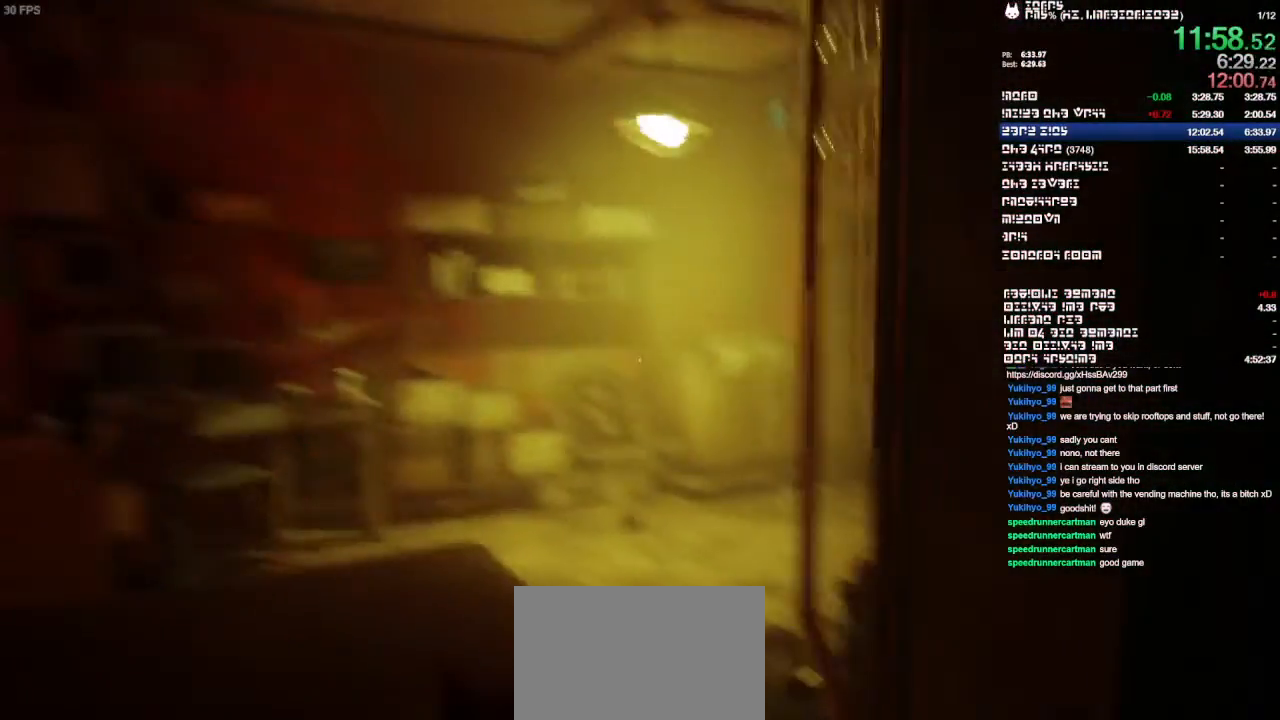
{"buttons": [], "left_stick": "up", "right_stick": "center", "events": [[33, "L2", "up"], [33, "right_stick", "center"], [233, "right_stick", "right"], [400, "right_stick", "center"]]}
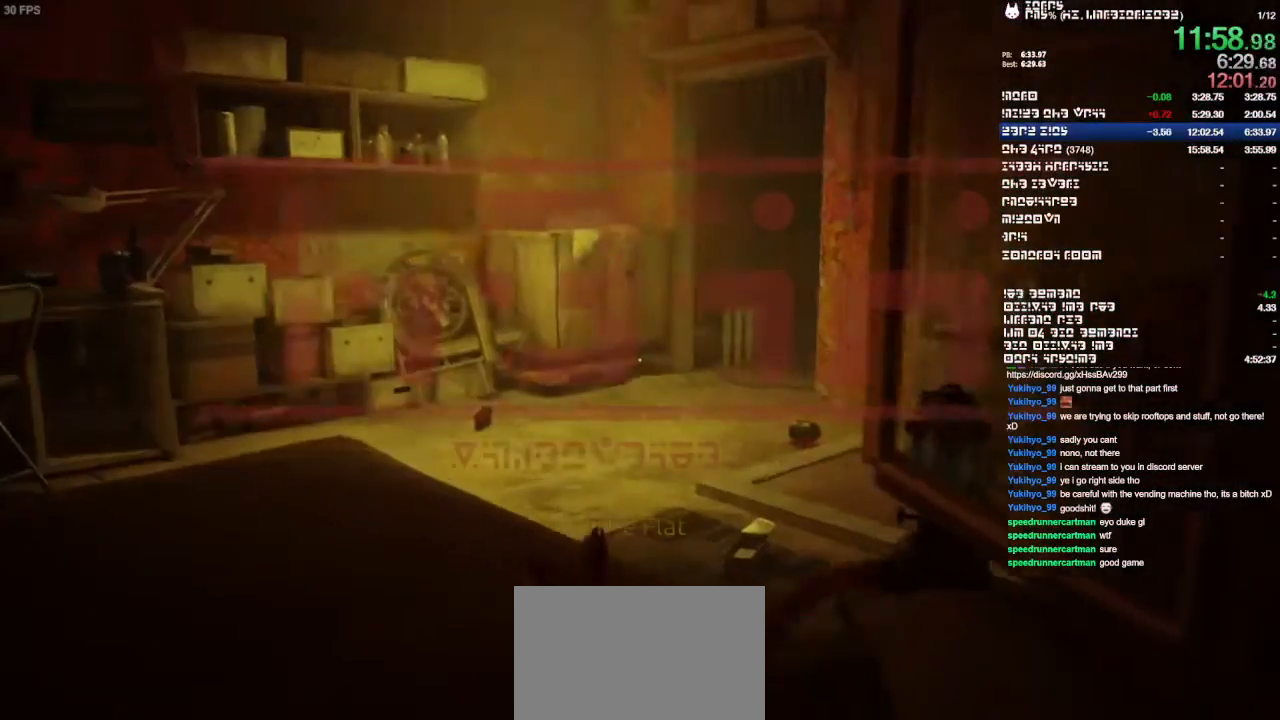
{"buttons": [], "left_stick": "up", "right_stick": "center", "events": [[400, "TOUCHPAD", "down"], [467, "TOUCHPAD", "up"]]}